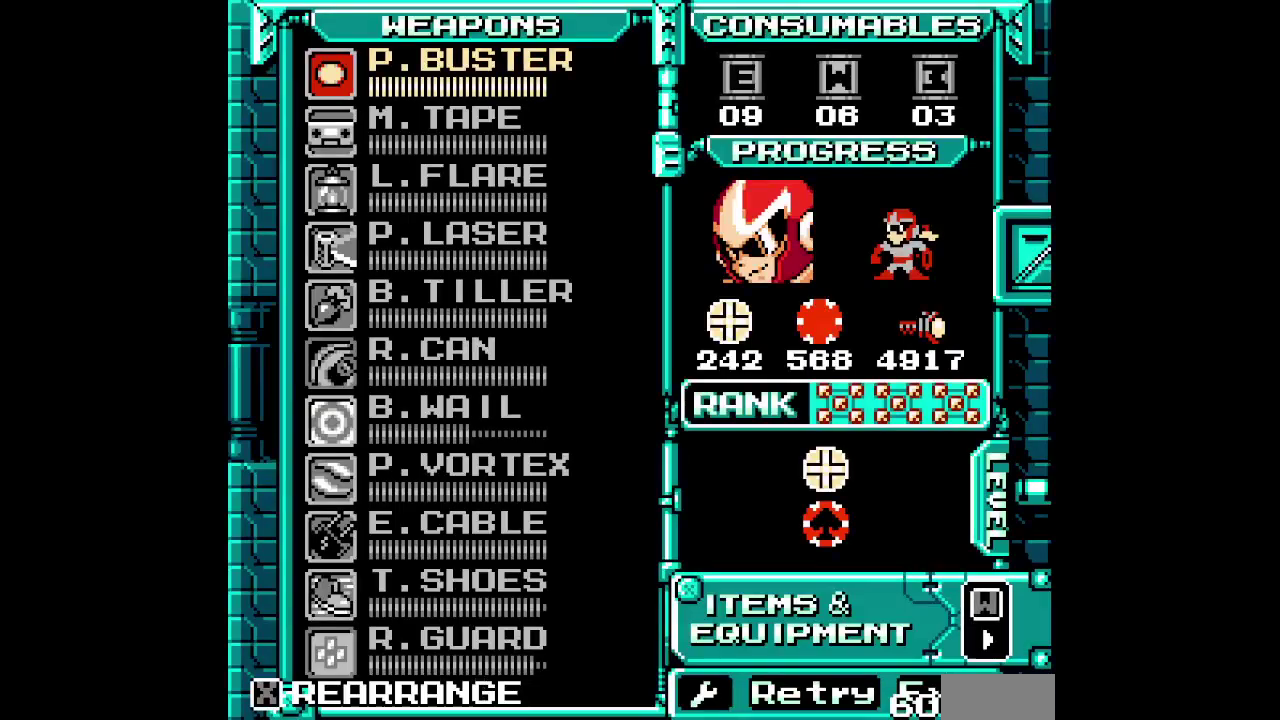
Gameplay with a controller (PlayStation layout); each line is a JSON object with the inputs held at the frame after it (dt_ms = milliseconds from this image to that frame). "events" lists button and stick changes between this image and that frame as [ms after this image, input, new state], when the widget could be followed in between. Not read: DPAD_LEFT HOME L3 R3 SQUARE.
{"dt_ms": 500, "buttons": [], "events": []}
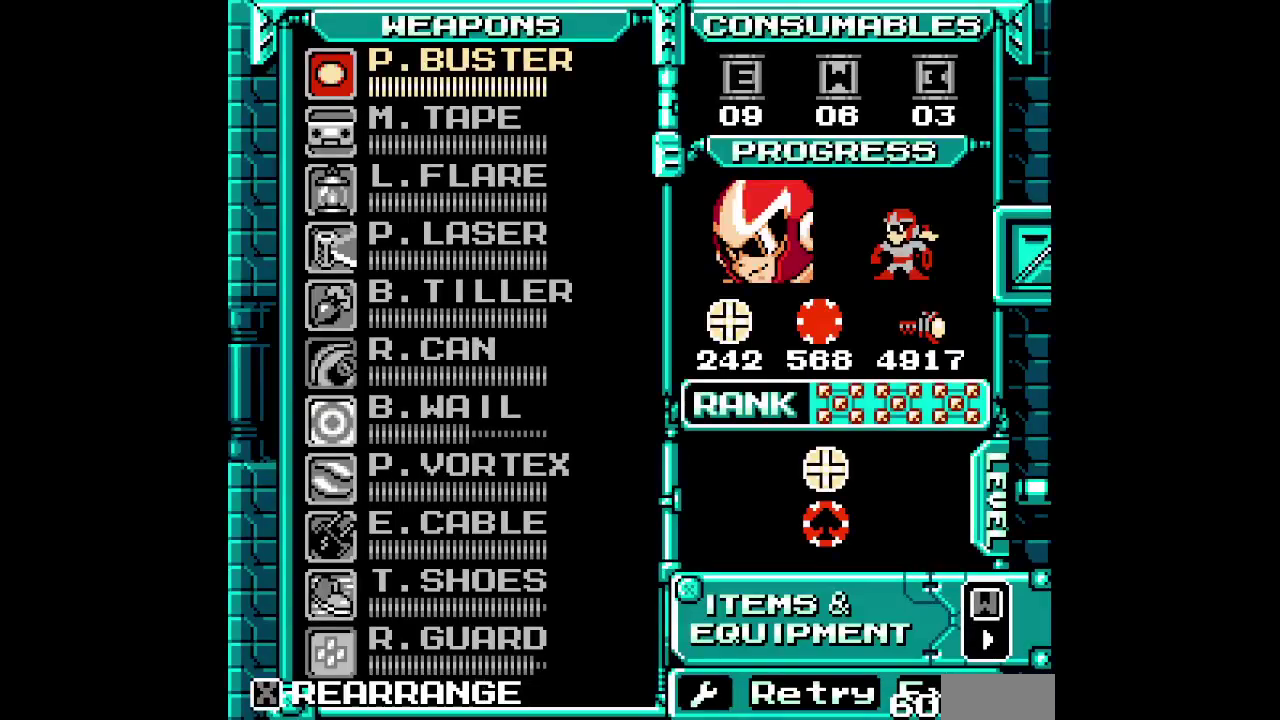
{"dt_ms": 1000, "buttons": [], "events": []}
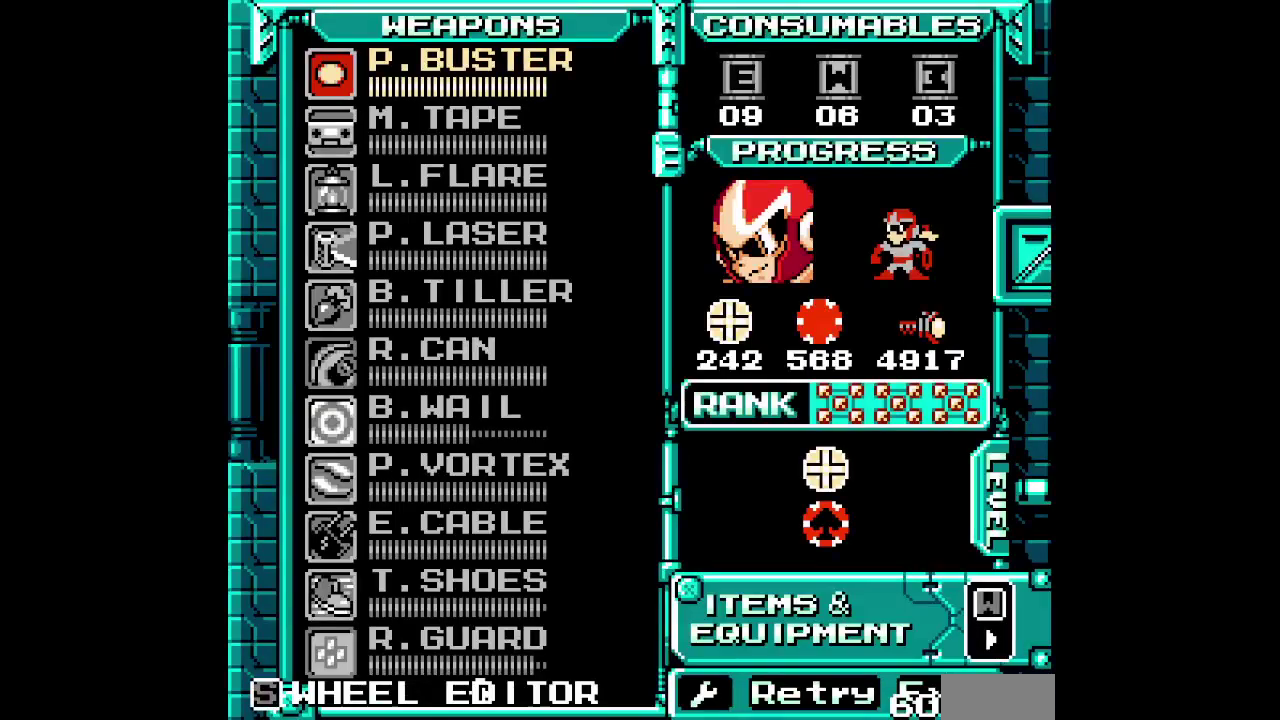
{"dt_ms": 500, "buttons": [], "events": []}
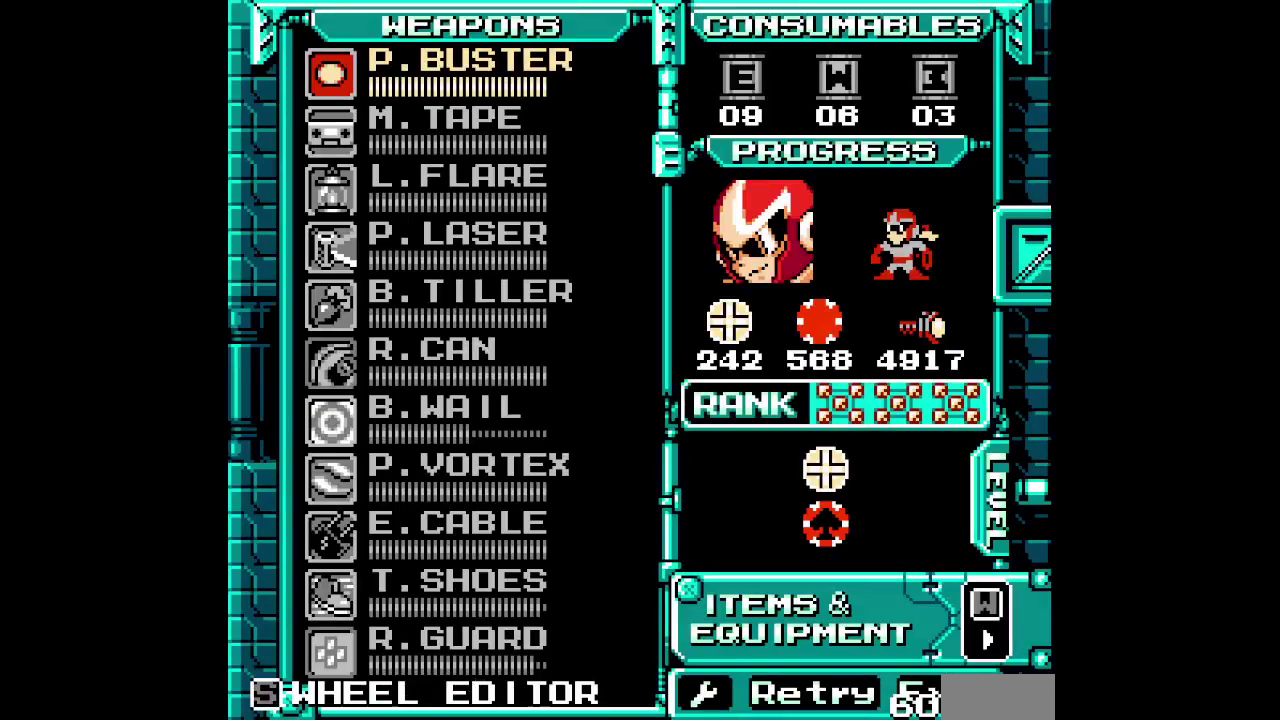
{"dt_ms": 500, "buttons": [], "events": []}
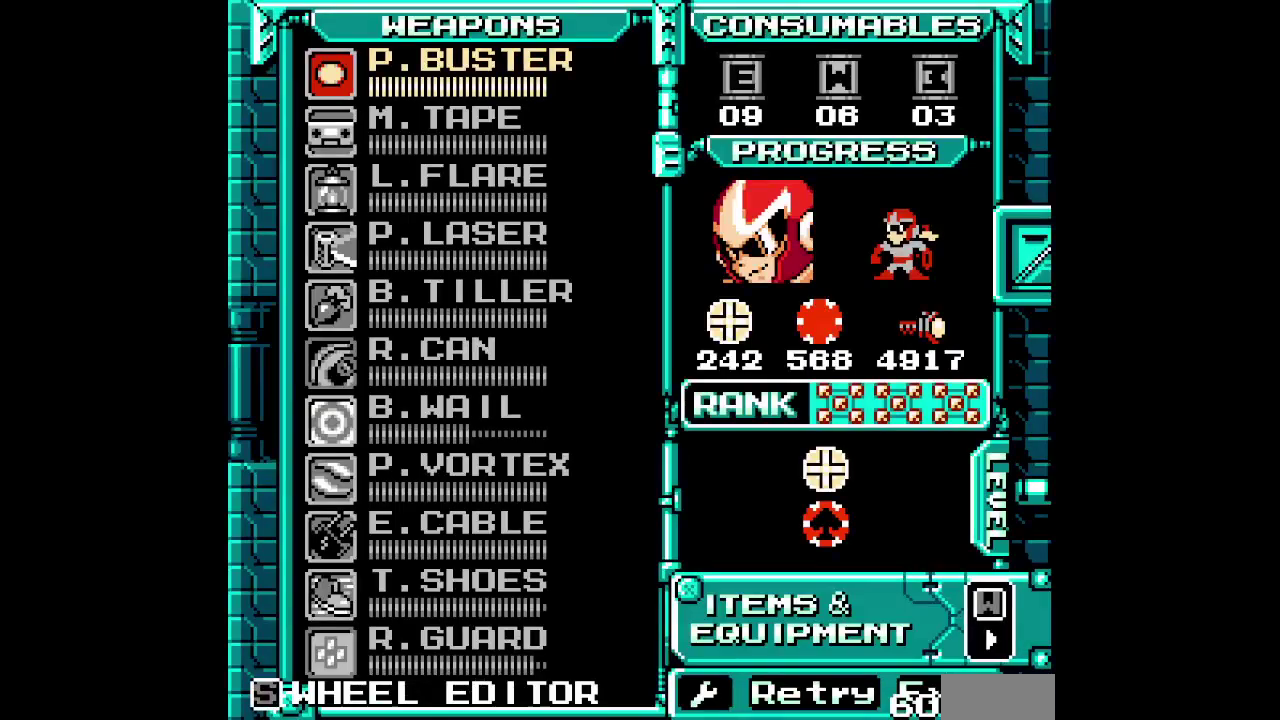
{"dt_ms": 500, "buttons": [], "events": []}
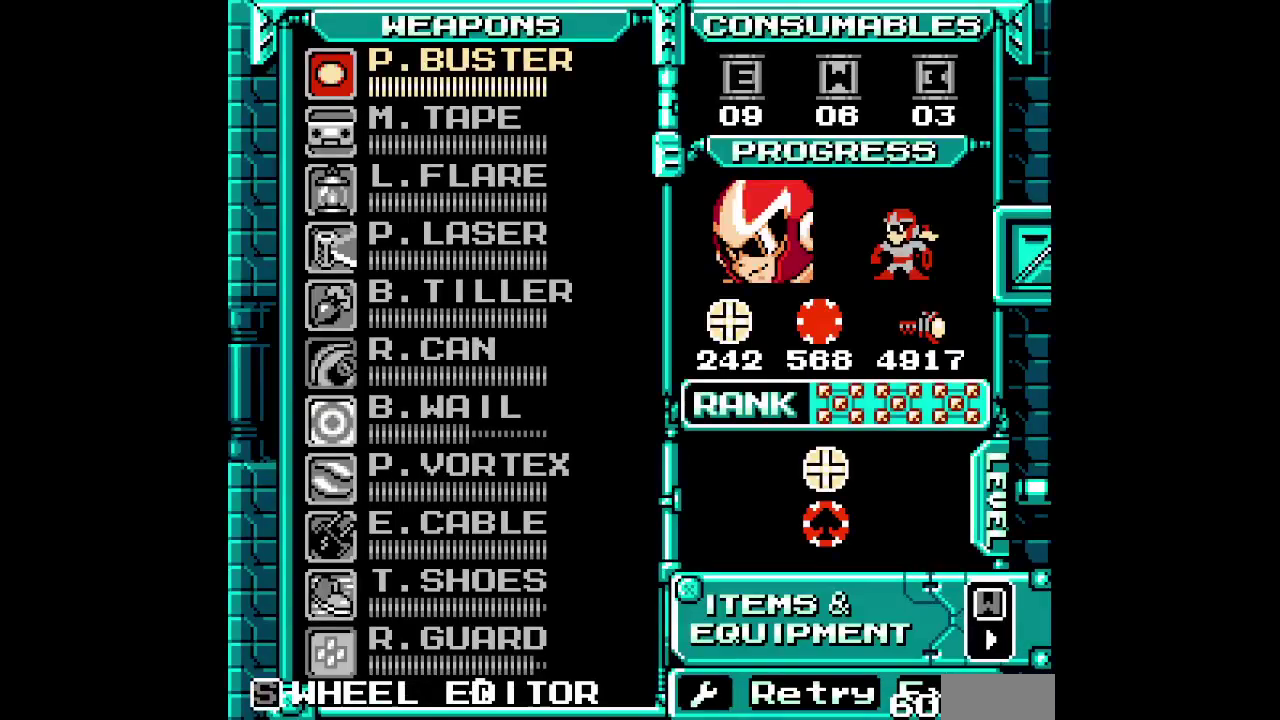
{"dt_ms": 500, "buttons": [], "events": []}
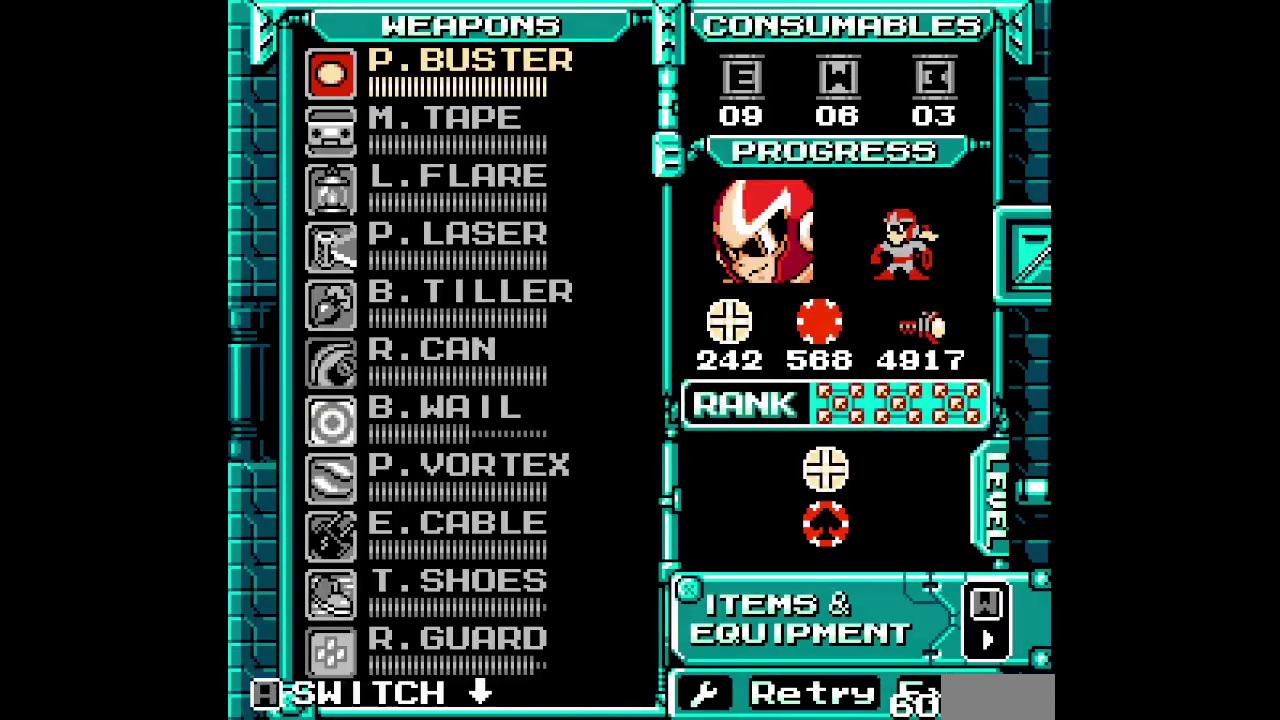
{"dt_ms": 500, "buttons": [], "events": []}
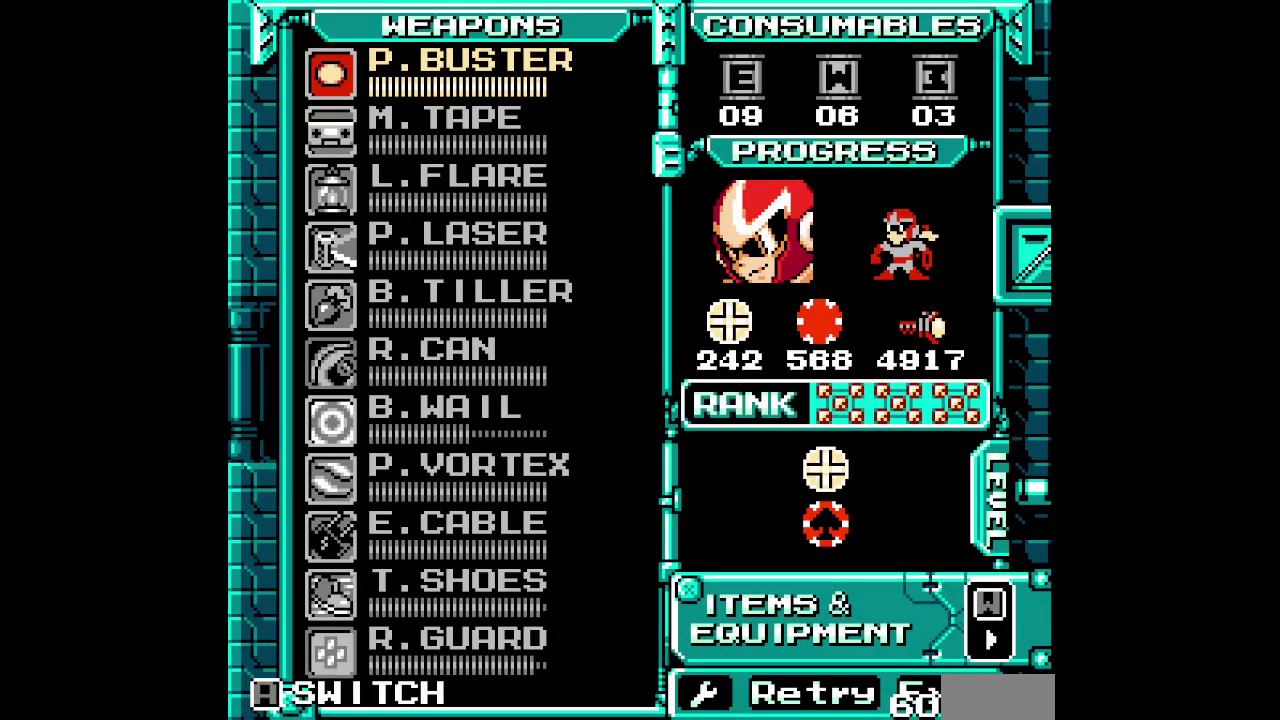
{"dt_ms": 500, "buttons": ["DPAD_UP"], "events": [[417, "DPAD_UP", "down"]]}
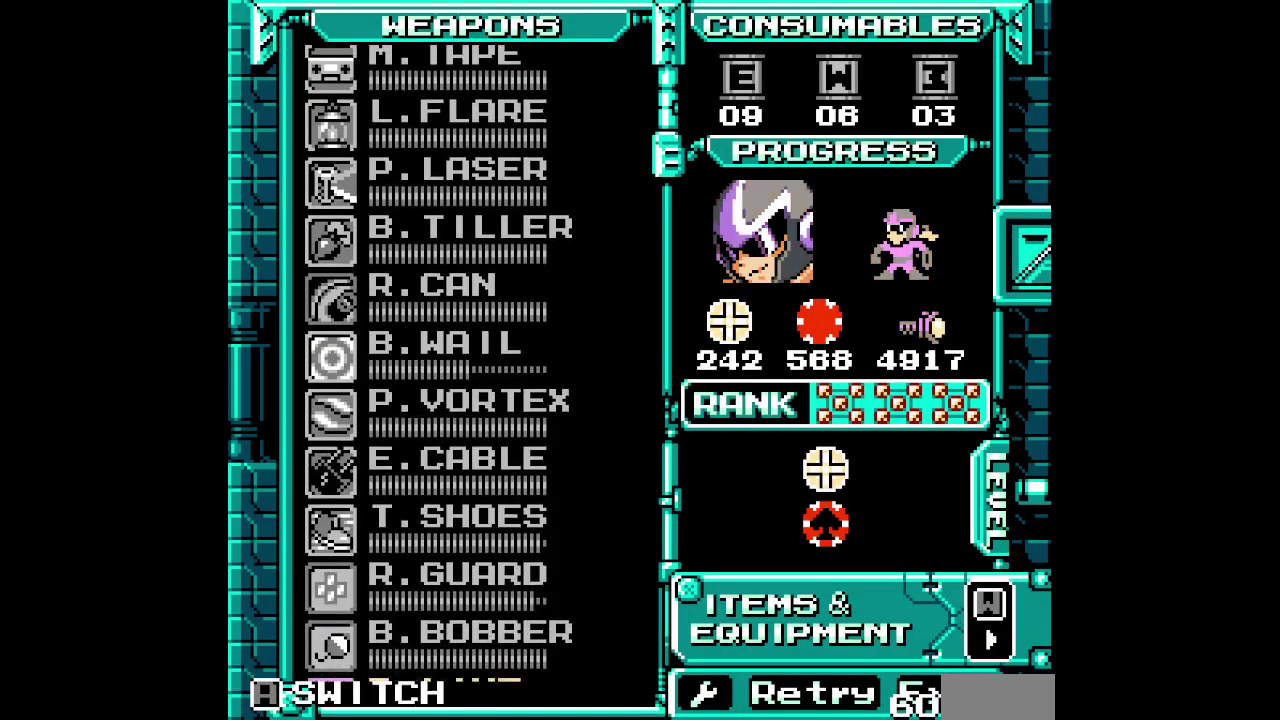
{"dt_ms": 500, "buttons": ["DPAD_UP"], "events": []}
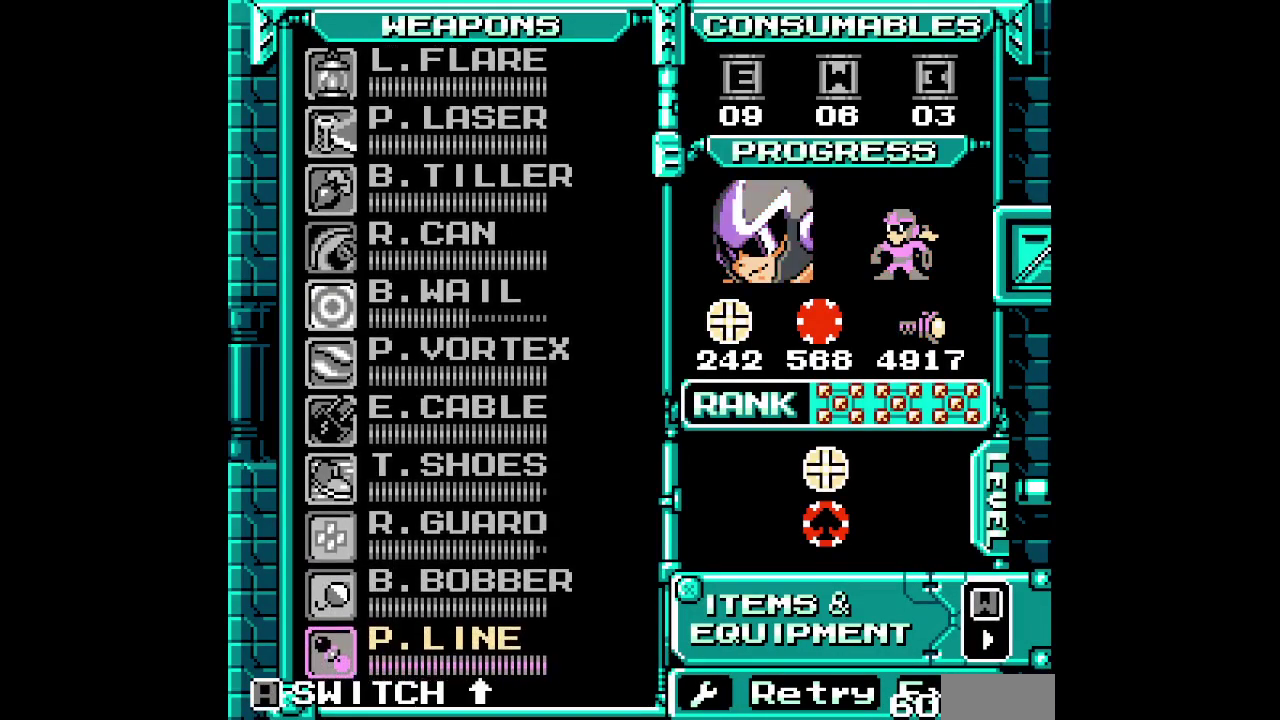
{"dt_ms": 500, "buttons": ["DPAD_UP"], "events": []}
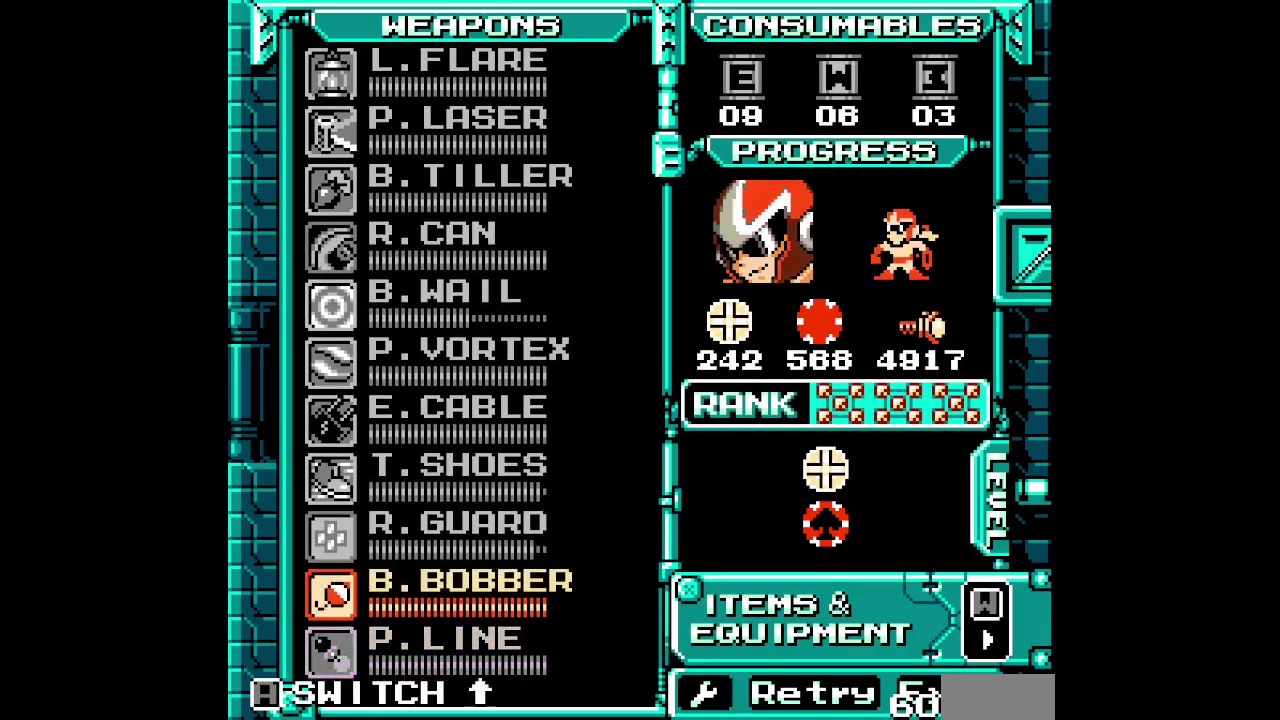
{"dt_ms": 500, "buttons": ["DPAD_UP"], "events": []}
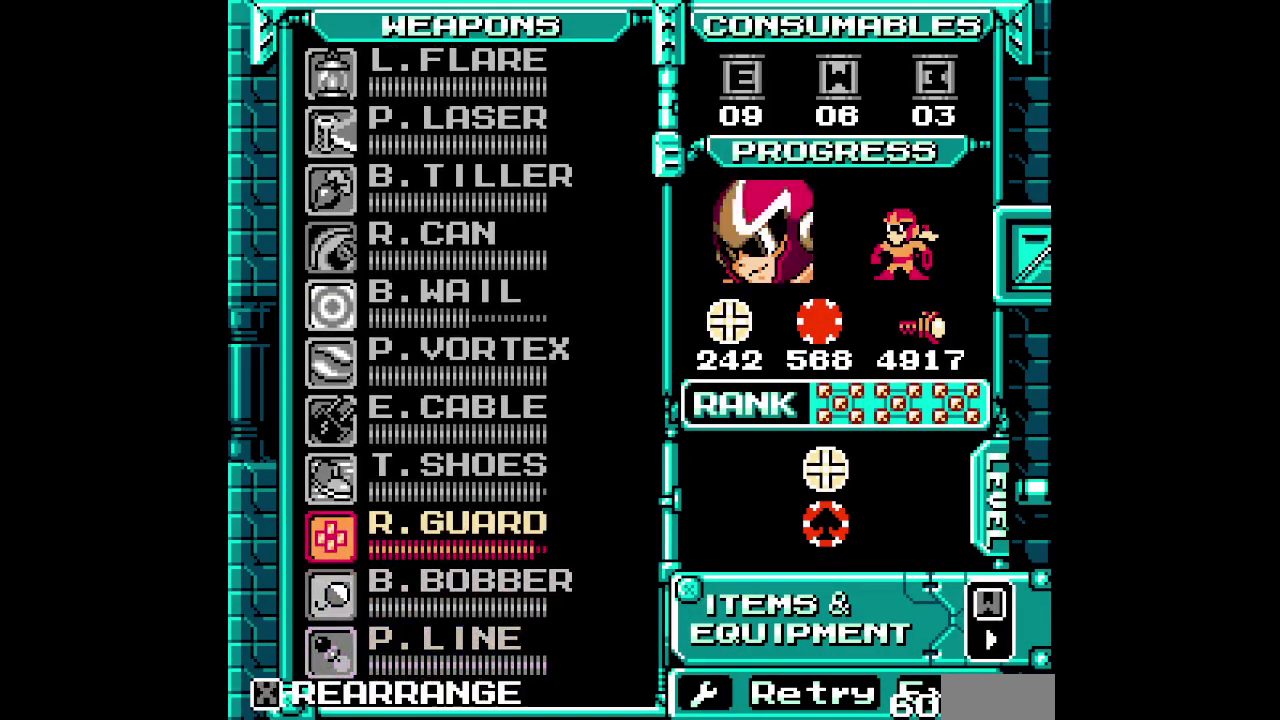
{"dt_ms": 500, "buttons": []}
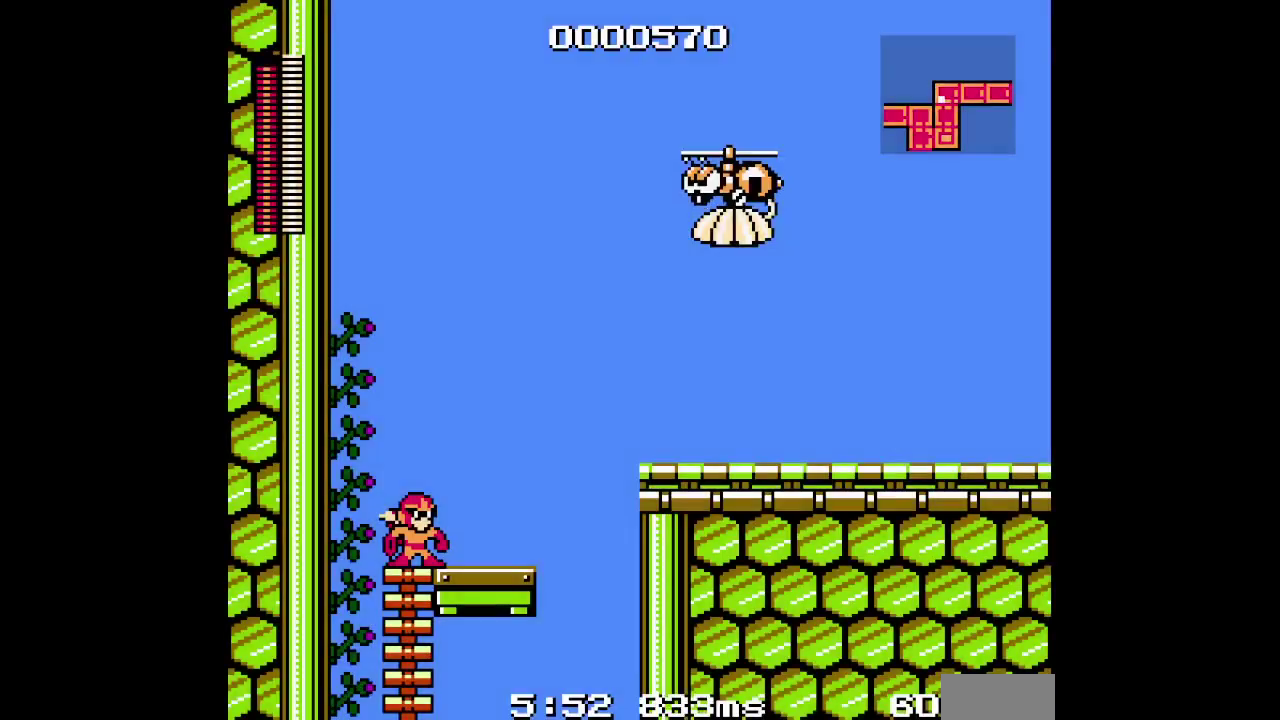
{"dt_ms": 500, "buttons": []}
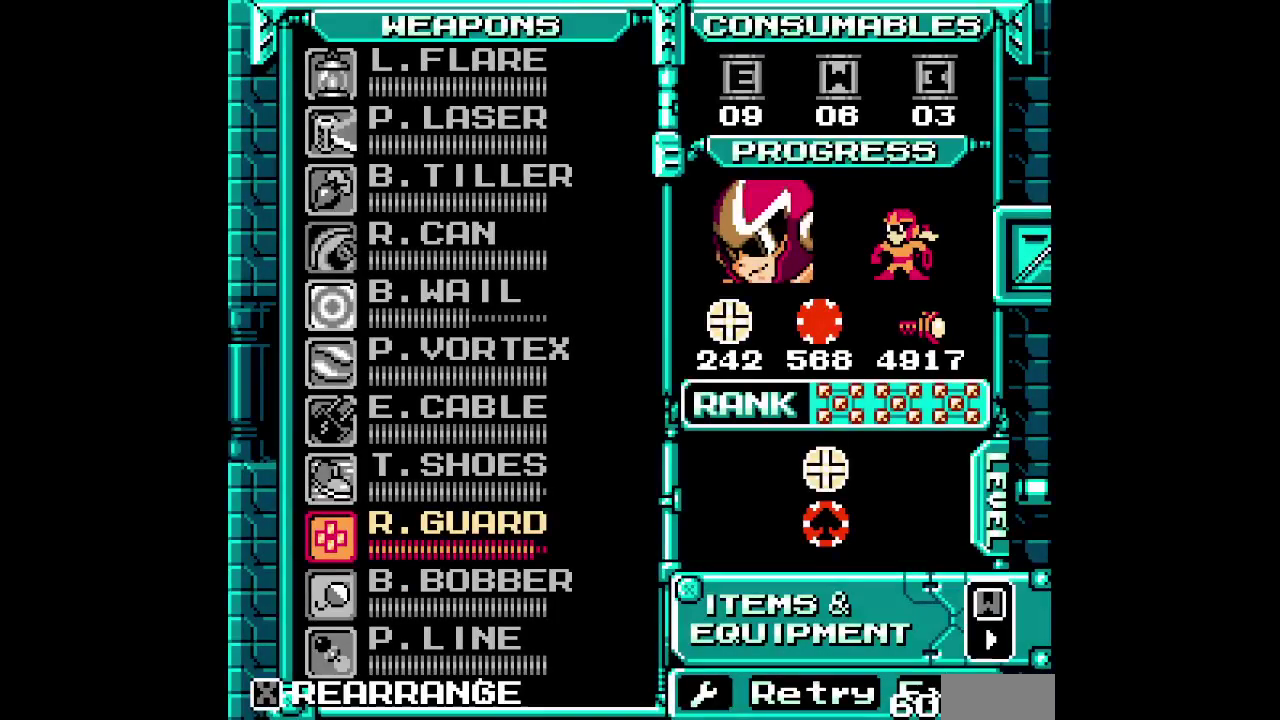
{"dt_ms": 500, "buttons": [], "events": [[100, "DPAD_DOWN", "down"], [383, "DPAD_DOWN", "up"]]}